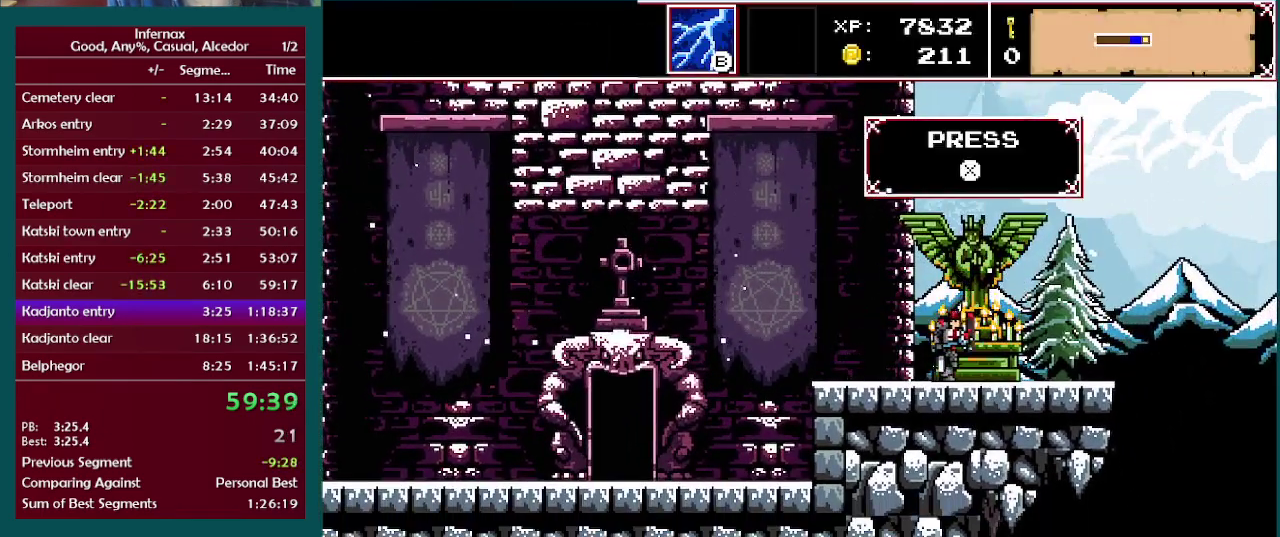
Gameplay with a controller (Xbox layout); each line is a JSON object with the inputs held at the frame after it. "events" lists button and stick changes between this image and that frame as [ms after this image, input, new state], when the widget could be followed in between. This overlay highlights the sticks when they move; stick clicks (L3) are not distinguishable. Not read: L3 R3.
{"buttons": [], "left_stick": "center", "right_stick": "center", "events": [[83, "left_stick", "center"], [367, "R2", "down"], [483, "R2", "up"]]}
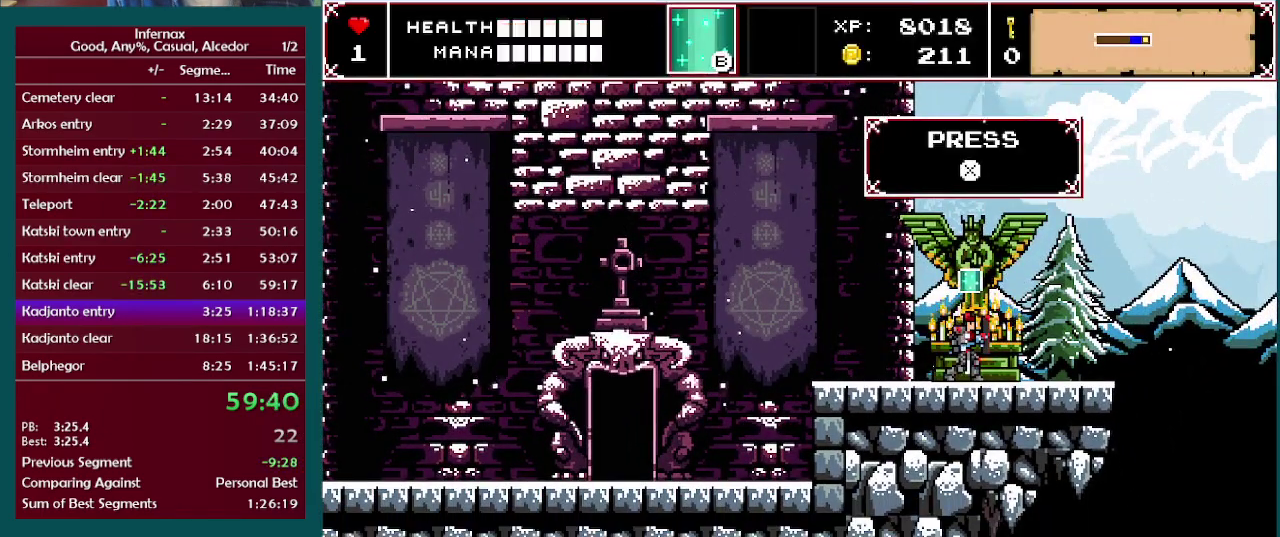
{"buttons": [], "left_stick": "center", "right_stick": "center", "events": [[367, "R2", "down"], [467, "R2", "up"]]}
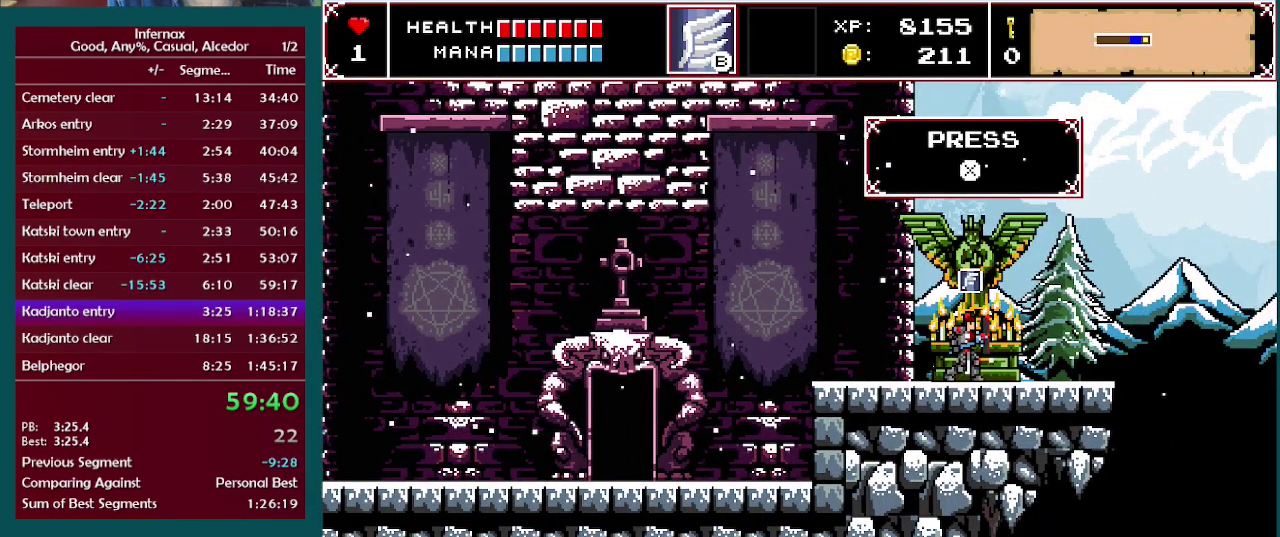
{"buttons": [], "left_stick": "center", "right_stick": "center", "events": [[317, "B", "down"], [400, "B", "up"]]}
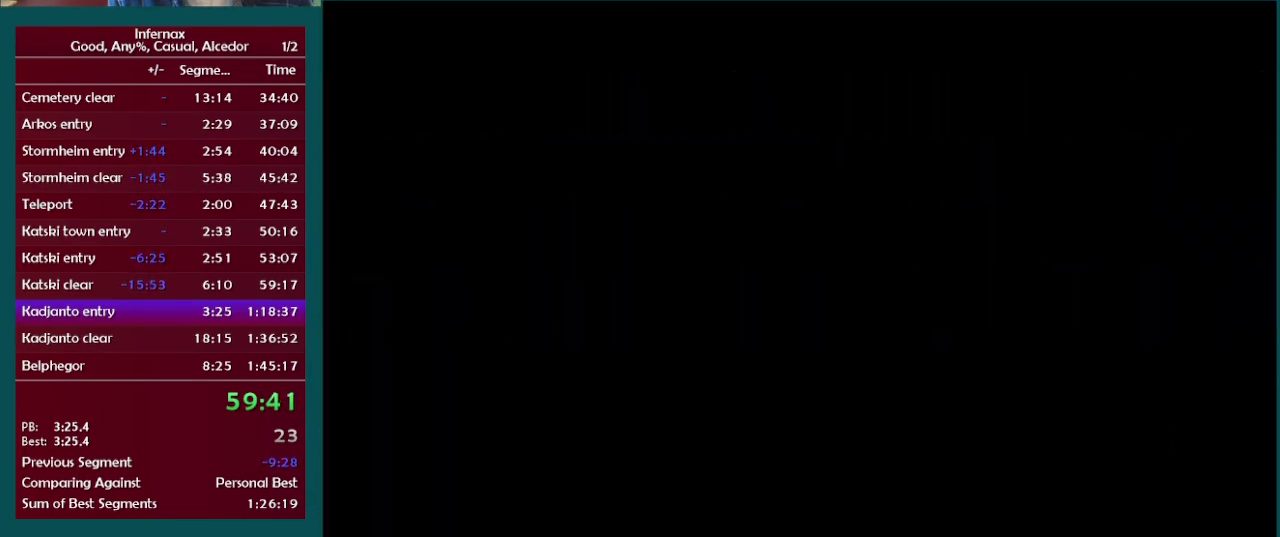
{"buttons": [], "left_stick": "left", "right_stick": "center", "events": [[417, "left_stick", "left"]]}
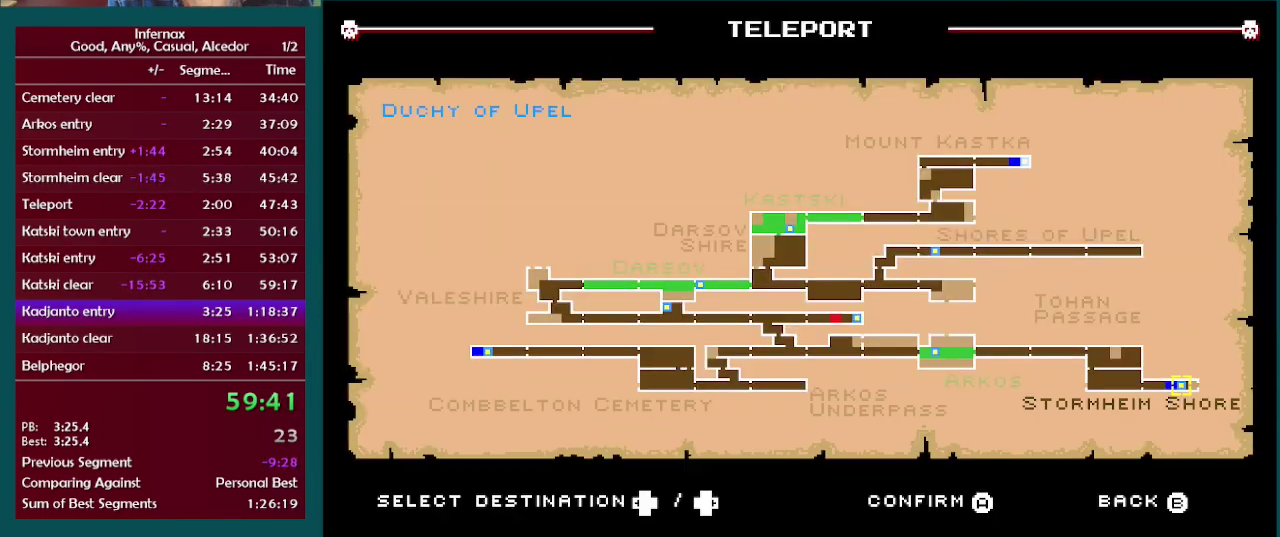
{"buttons": [], "left_stick": "left", "right_stick": "center", "events": []}
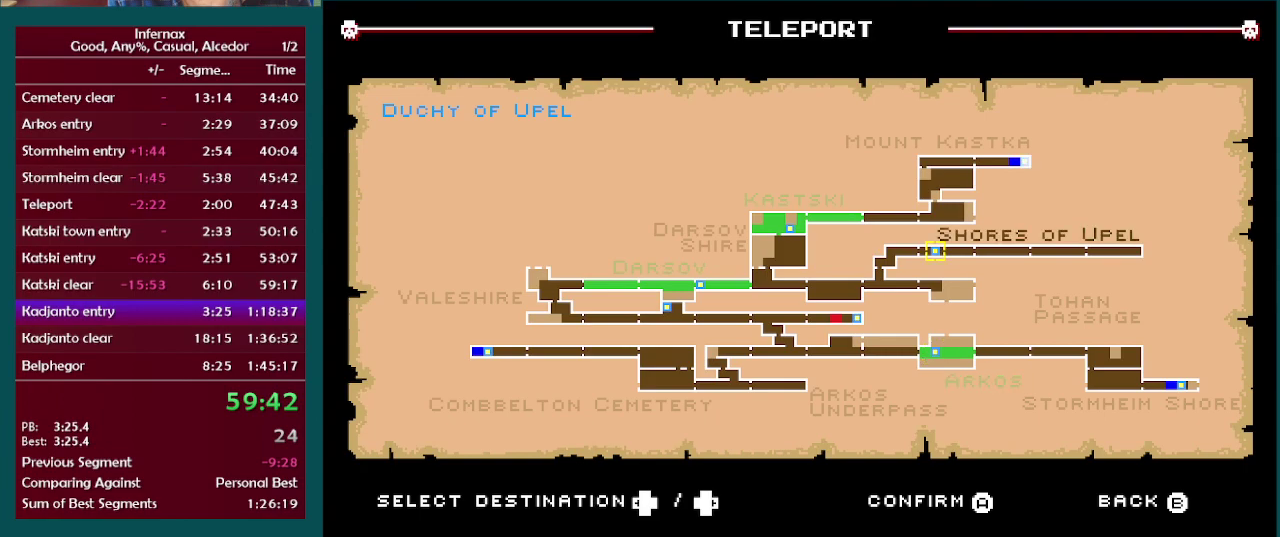
{"buttons": [], "left_stick": "left", "right_stick": "center", "events": [[217, "left_stick", "center"], [283, "left_stick", "left"], [400, "left_stick", "center"], [483, "left_stick", "left"]]}
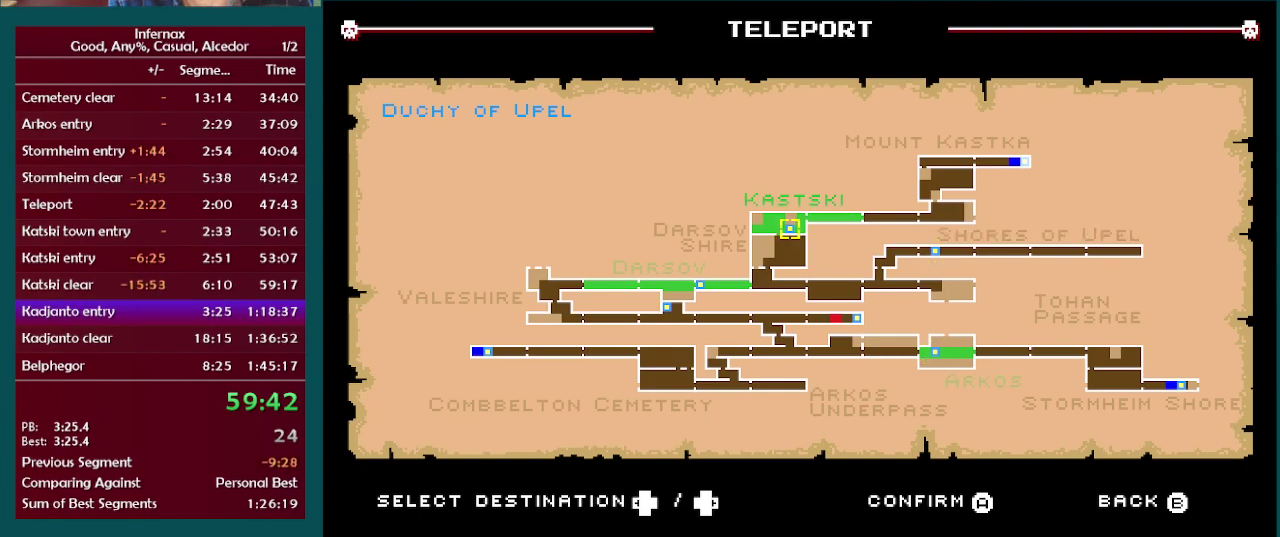
{"buttons": [], "left_stick": "center", "right_stick": "center", "events": [[67, "left_stick", "center"], [217, "A", "down"], [267, "A", "up"]]}
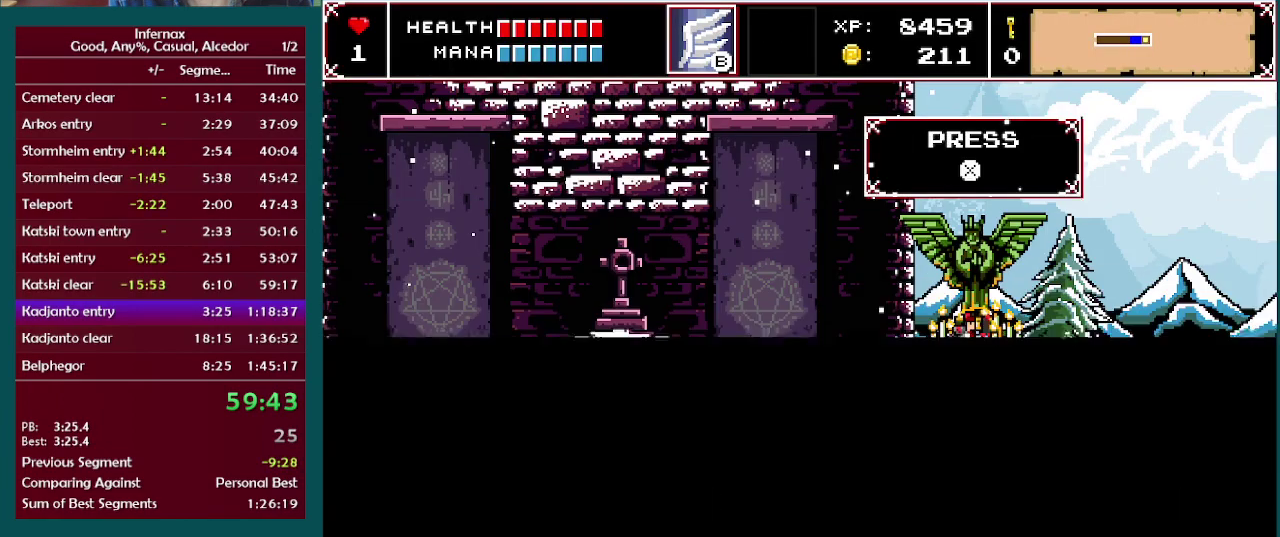
{"buttons": [], "left_stick": "left", "right_stick": "center", "events": [[67, "left_stick", "left"]]}
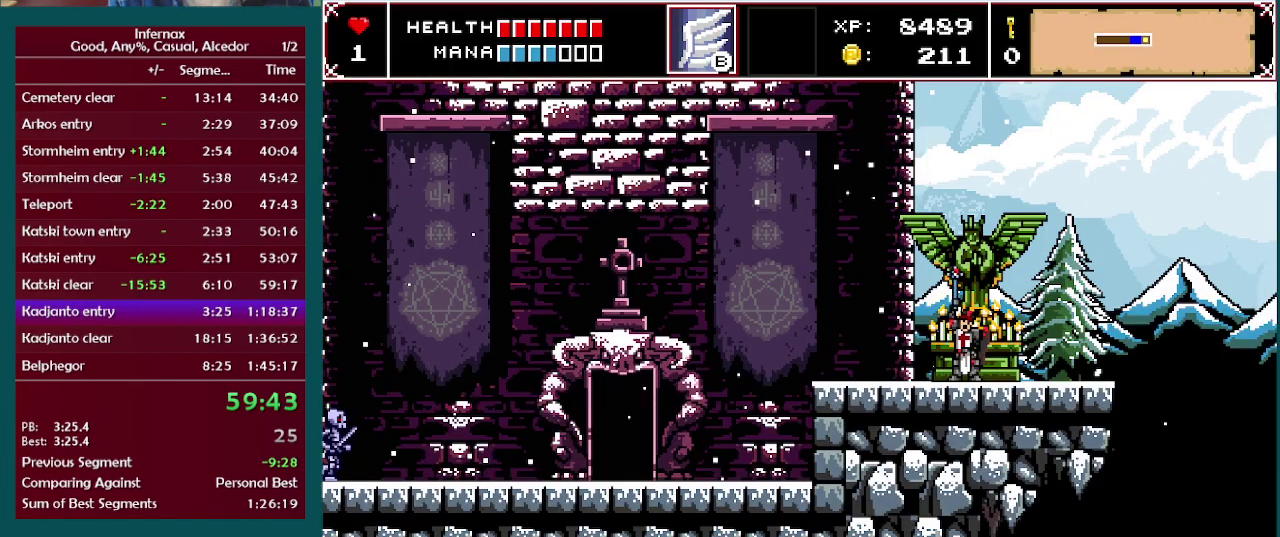
{"buttons": [], "left_stick": "left", "right_stick": "center", "events": []}
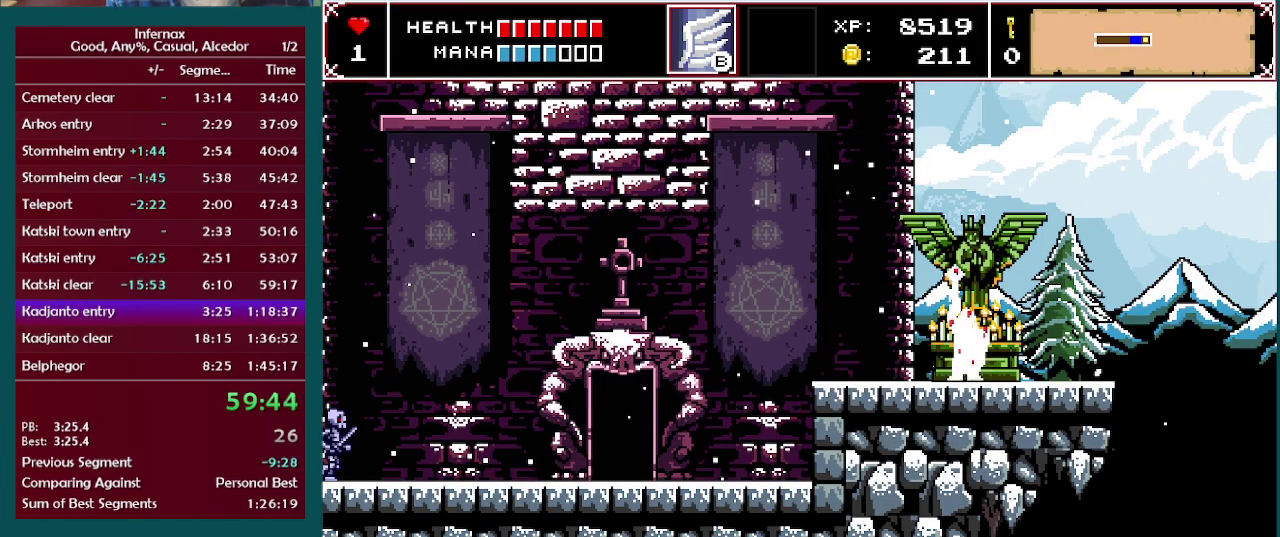
{"buttons": [], "left_stick": "left", "right_stick": "center", "events": []}
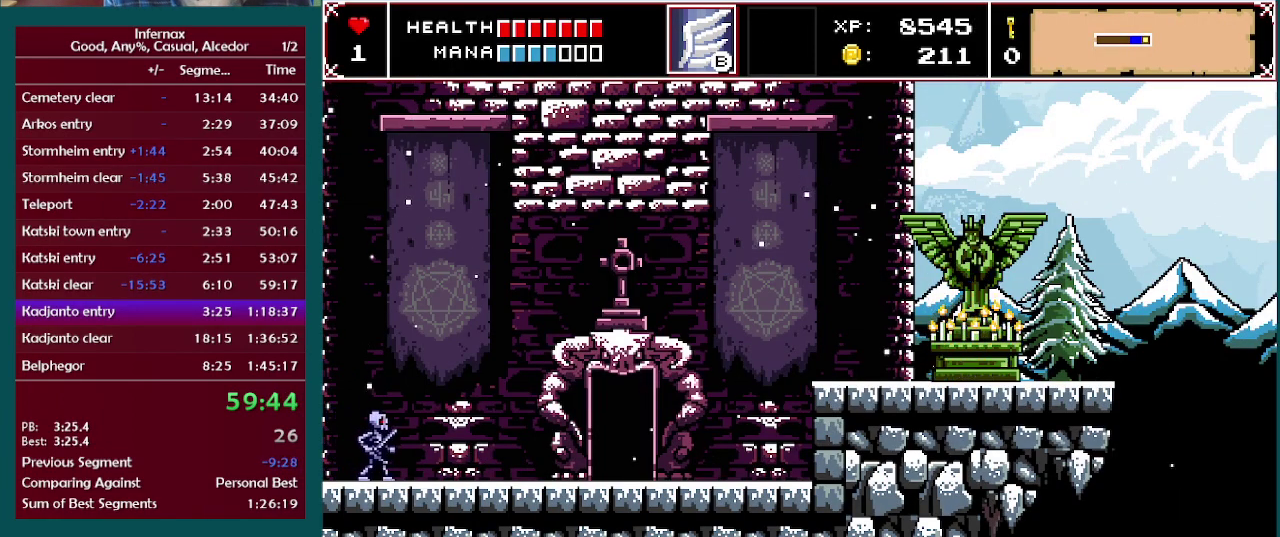
{"buttons": [], "left_stick": "left", "right_stick": "center", "events": []}
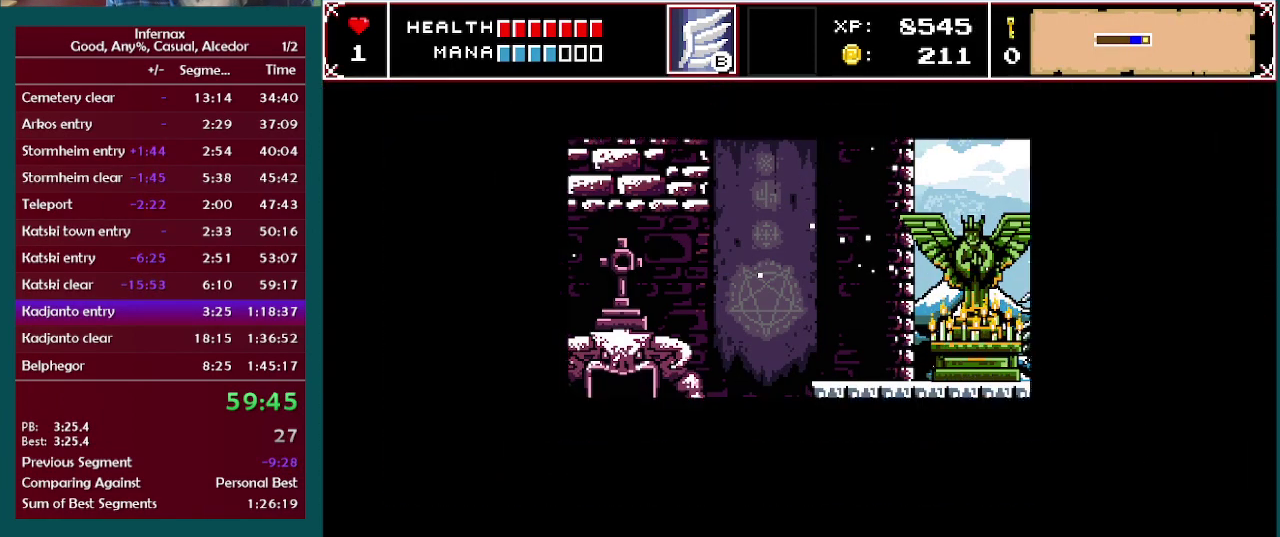
{"buttons": [], "left_stick": "left", "right_stick": "center", "events": []}
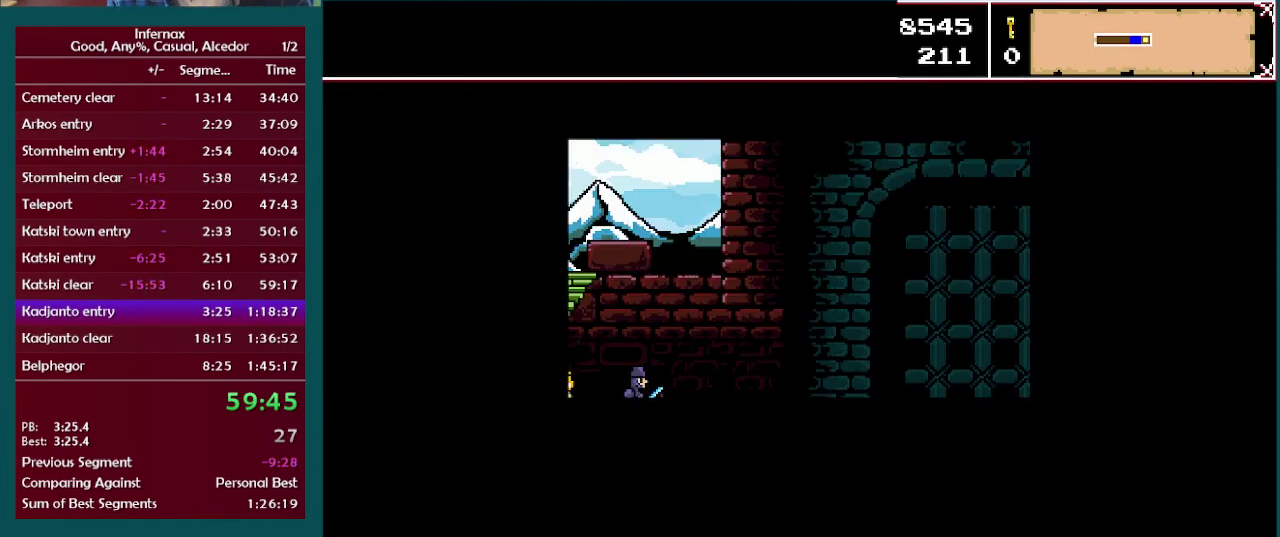
{"buttons": [], "left_stick": "left", "right_stick": "center", "events": []}
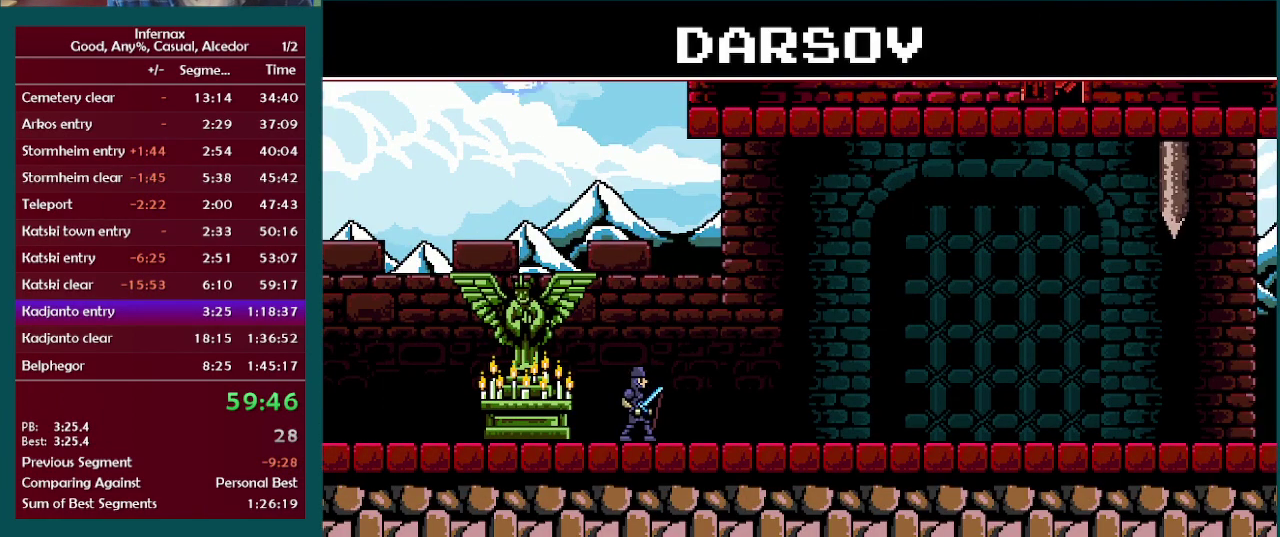
{"buttons": [], "left_stick": "left", "right_stick": "center", "events": []}
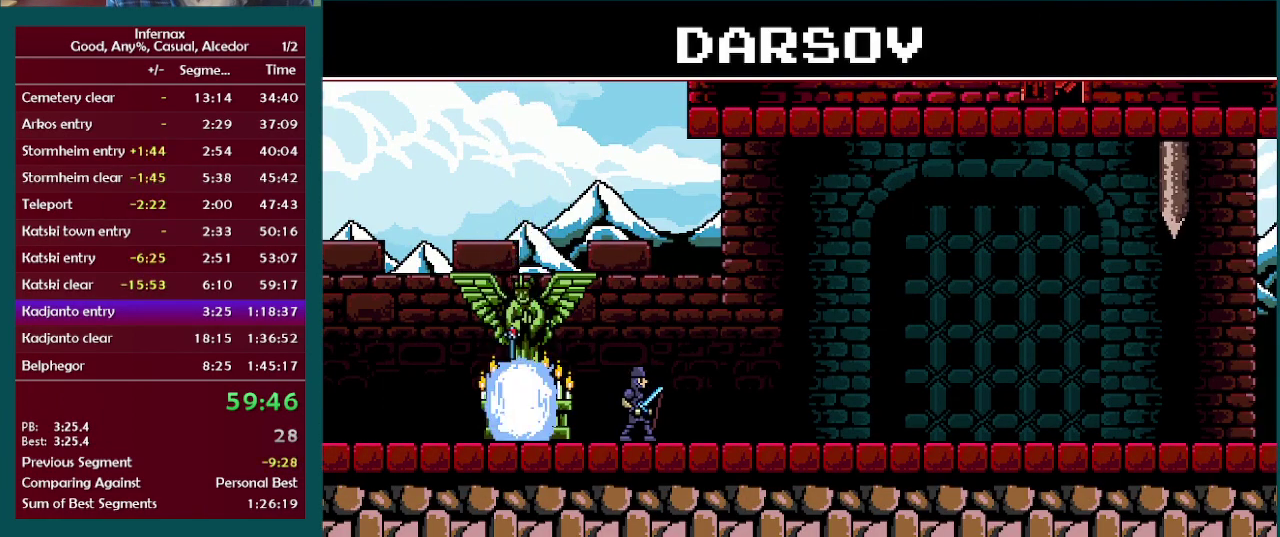
{"buttons": [], "left_stick": "left", "right_stick": "center", "events": []}
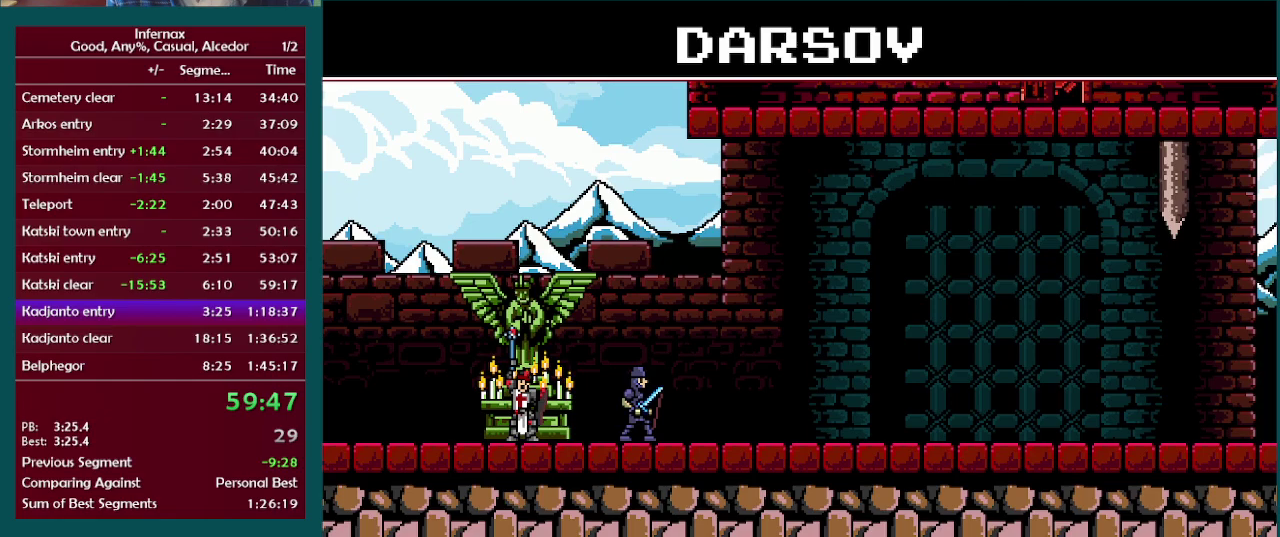
{"buttons": [], "left_stick": "left", "right_stick": "center", "events": []}
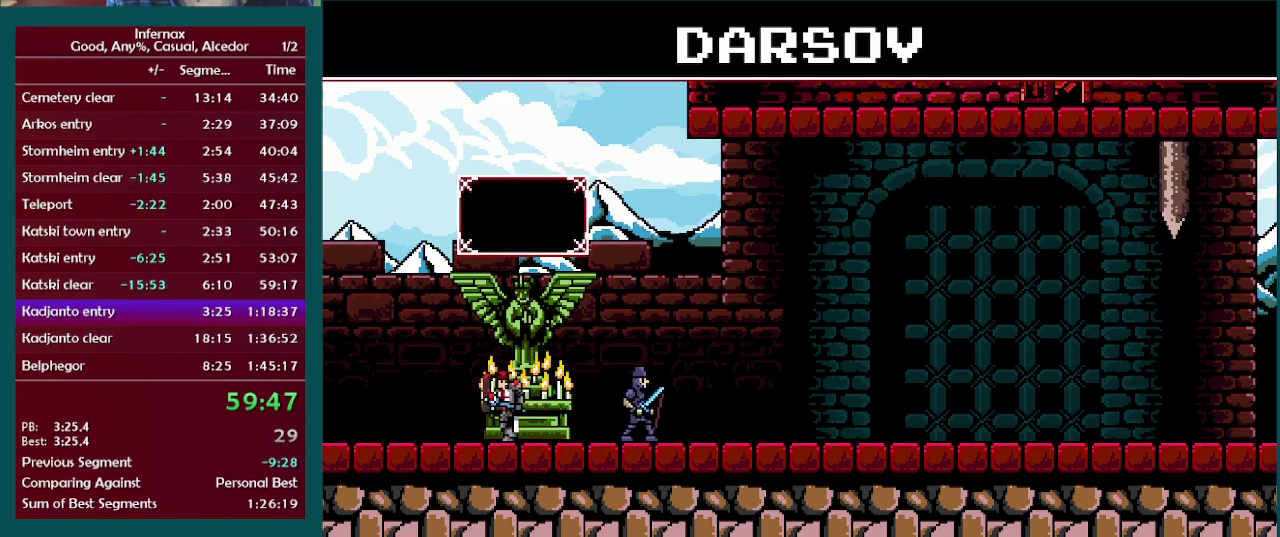
{"buttons": [], "left_stick": "left", "right_stick": "center", "events": []}
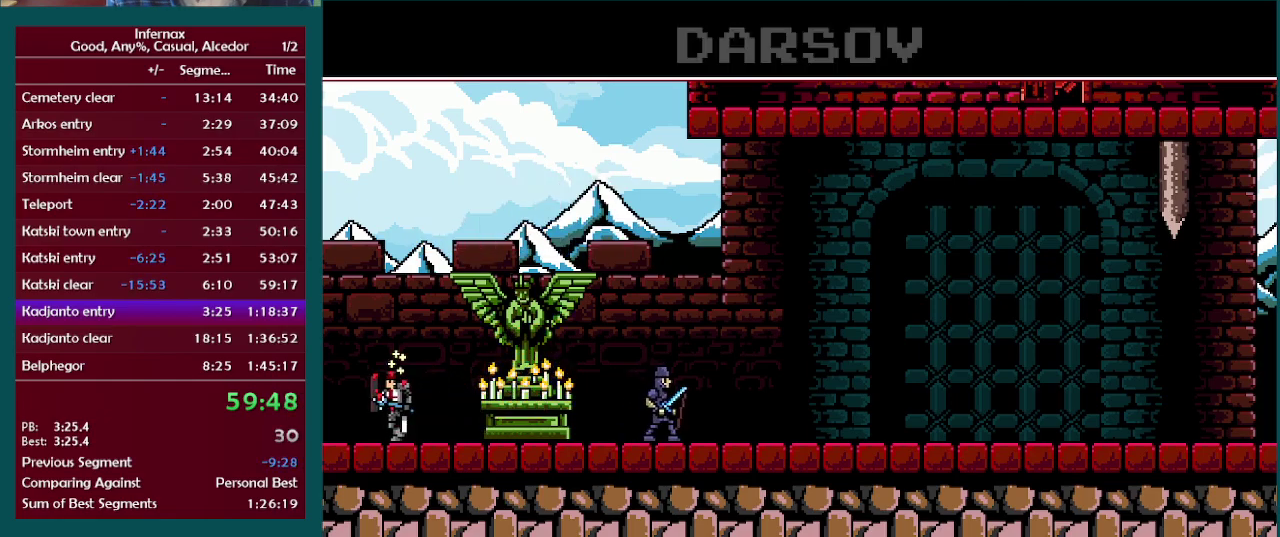
{"buttons": [], "left_stick": "left", "right_stick": "center", "events": []}
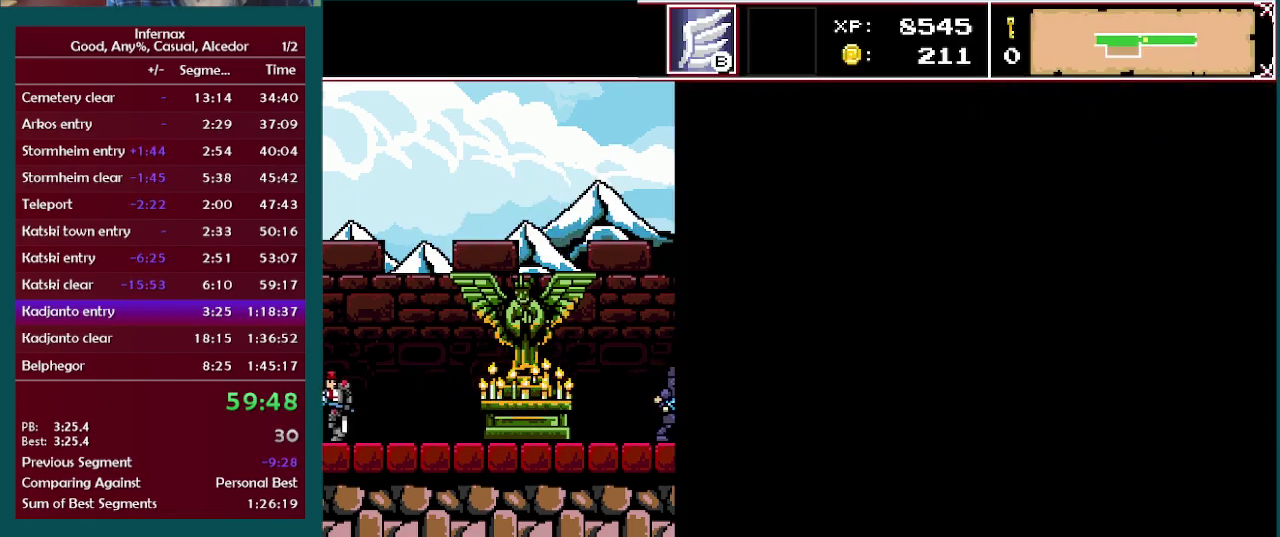
{"buttons": [], "left_stick": "left", "right_stick": "center", "events": []}
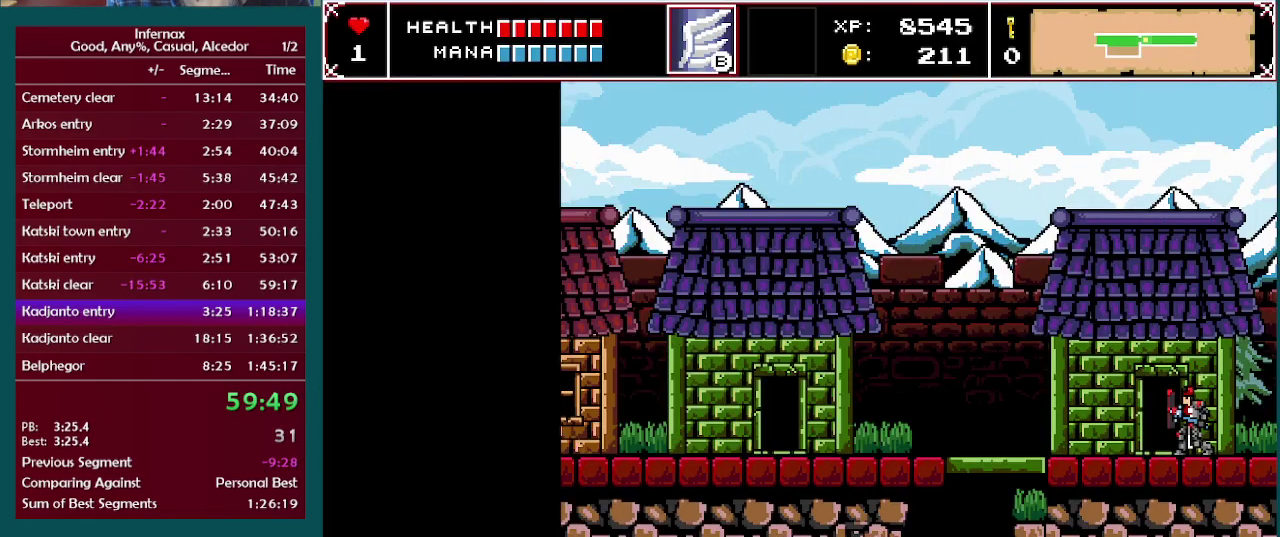
{"buttons": [], "left_stick": "left", "right_stick": "center", "events": []}
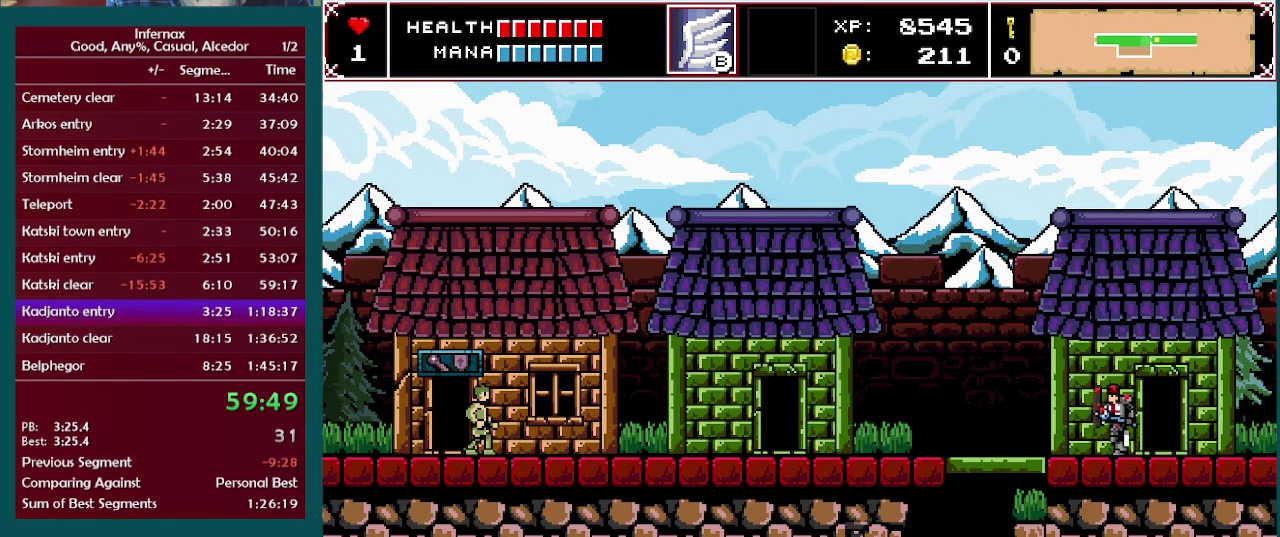
{"buttons": [], "left_stick": "left", "right_stick": "center", "events": []}
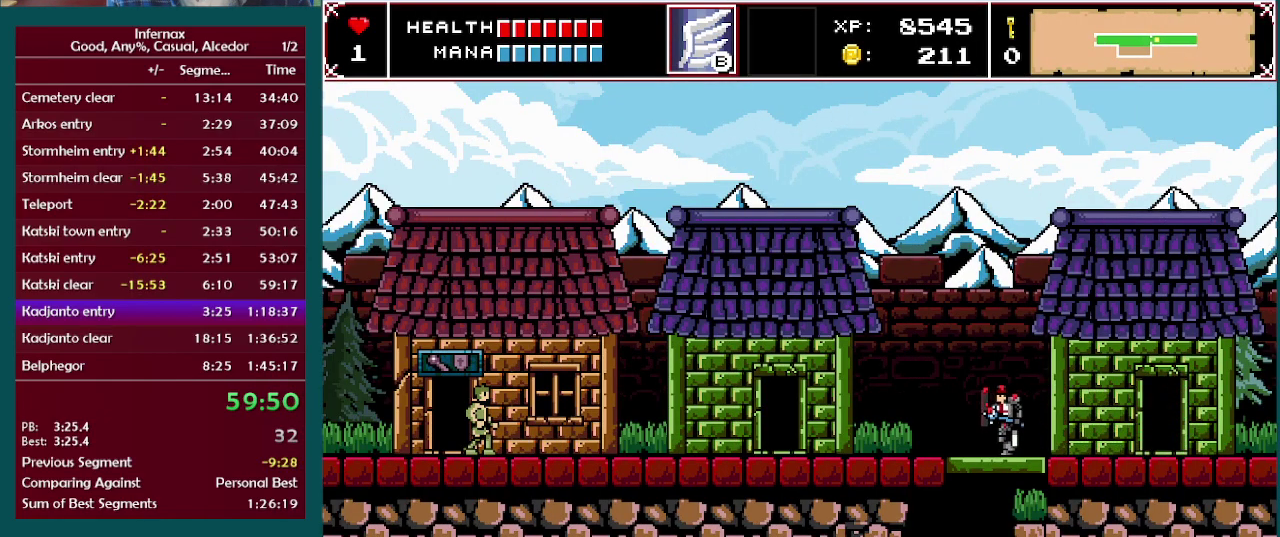
{"buttons": [], "left_stick": "left", "right_stick": "center", "events": []}
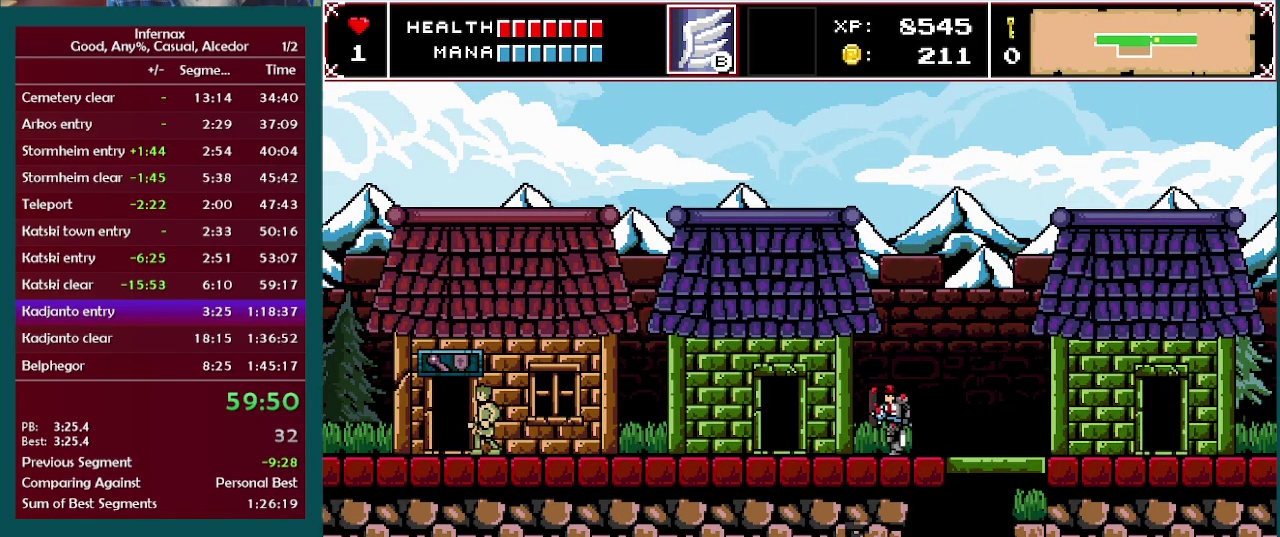
{"buttons": [], "left_stick": "left", "right_stick": "center", "events": []}
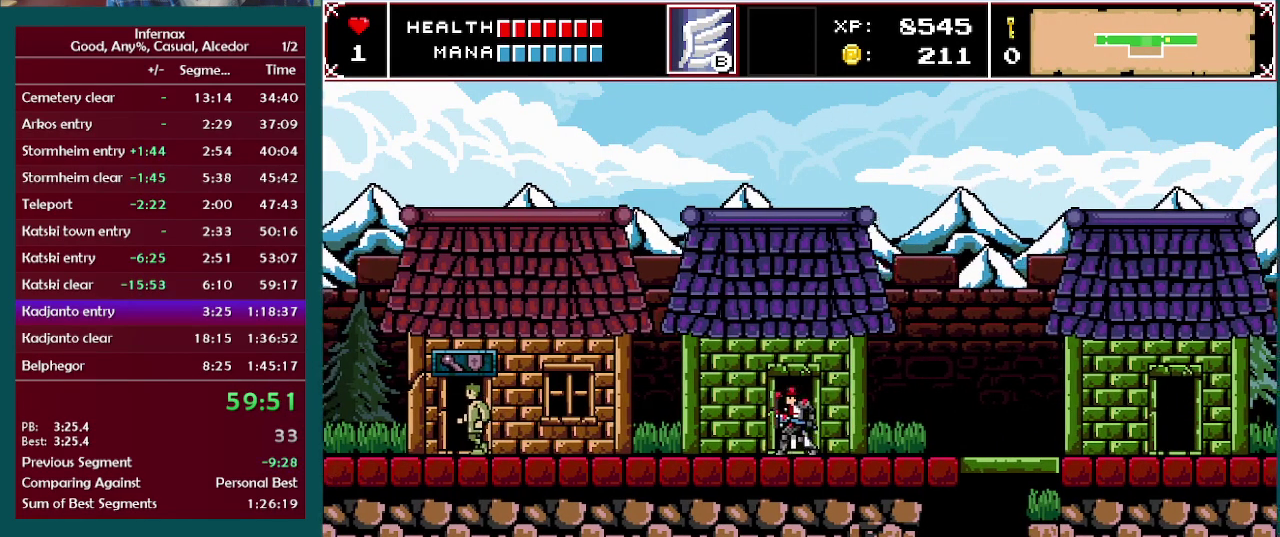
{"buttons": [], "left_stick": "left", "right_stick": "center", "events": []}
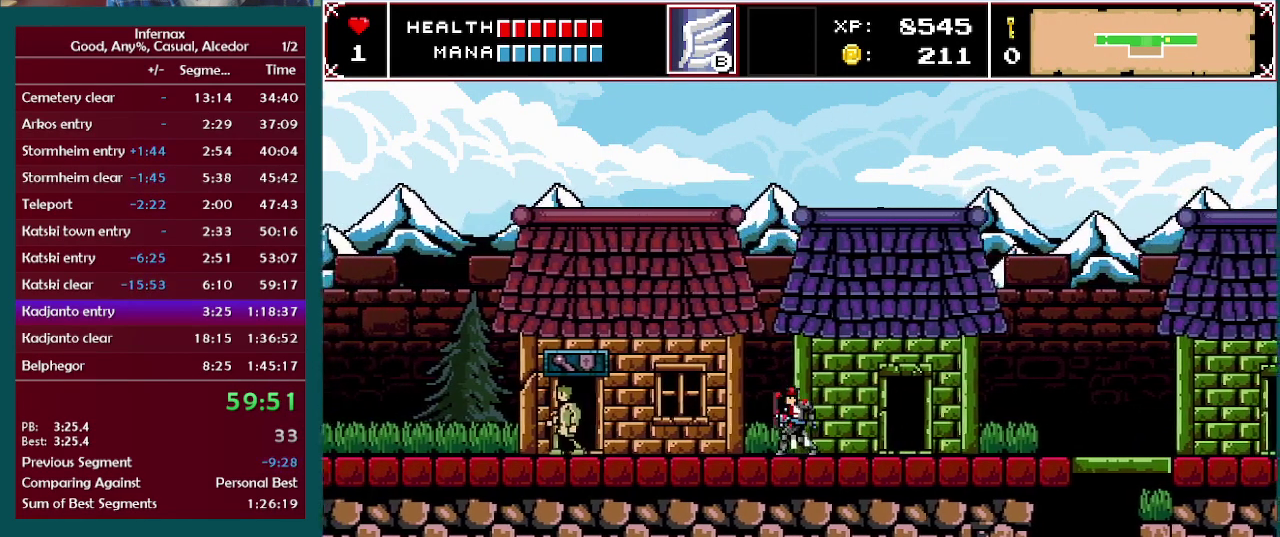
{"buttons": [], "left_stick": "left", "right_stick": "center", "events": []}